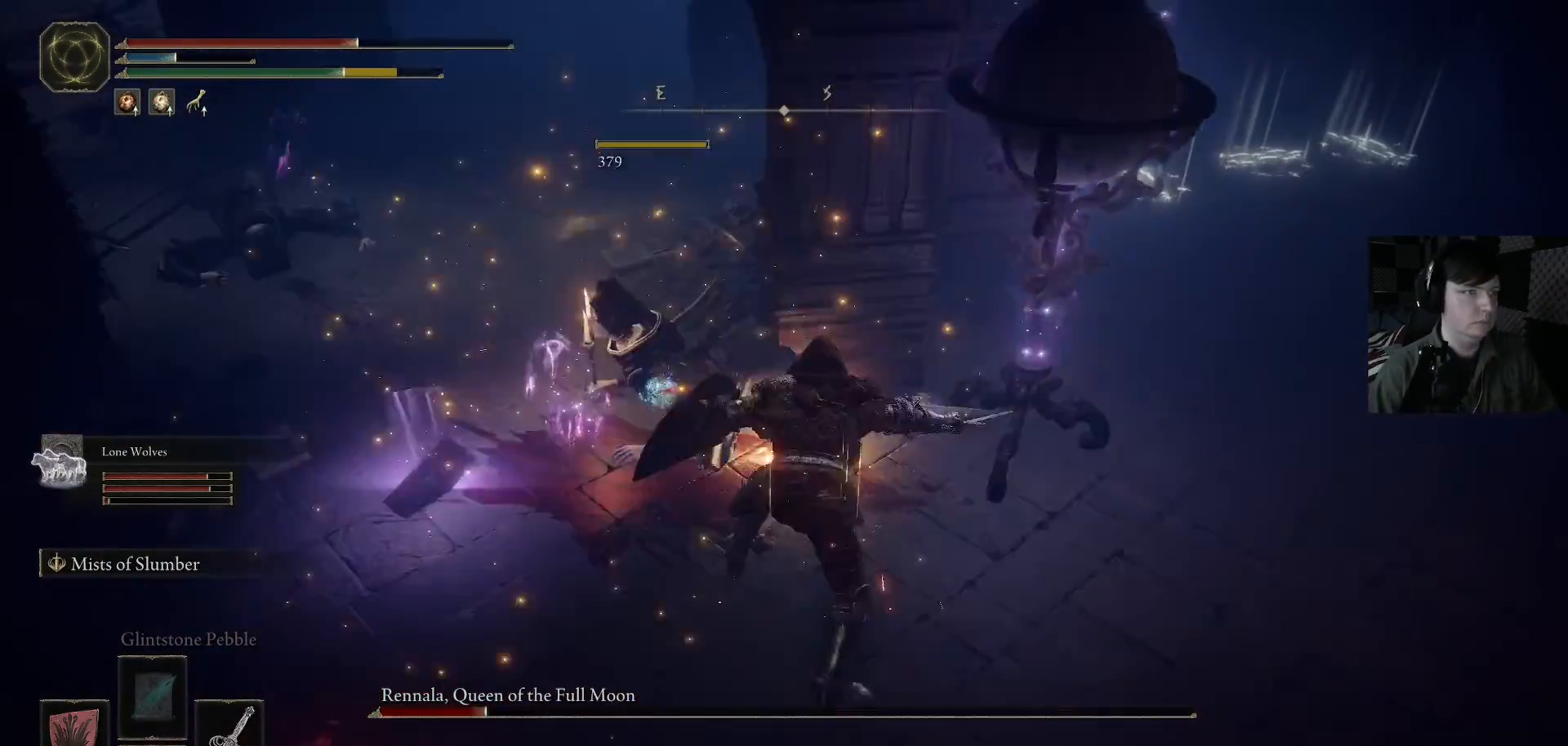
Gameplay with a controller (Xbox layout); each line is a JSON object with the inputs held at the frame after it. "events" lists button and stick changes between this image and that frame as [ms after this image, input, new state], when the widget could be followed in between.
{"buttons": [], "left_stick": "up-left", "right_stick": "left", "events": [[33, "left_stick", "up-left"], [267, "right_stick", "left"]]}
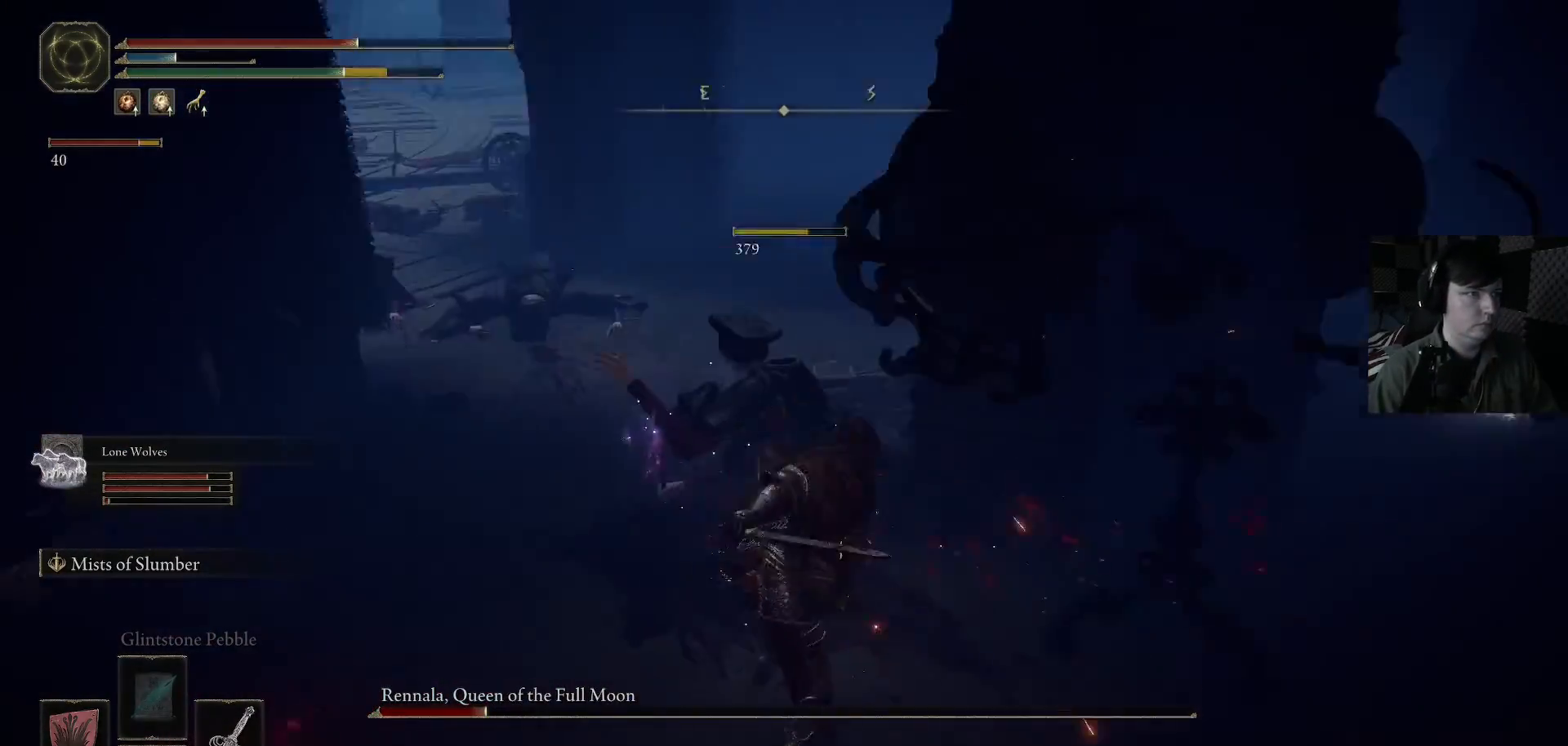
{"buttons": [], "left_stick": "up", "right_stick": "center", "events": [[67, "right_stick", "center"], [167, "B", "down"], [300, "B", "up"], [333, "left_stick", "up"]]}
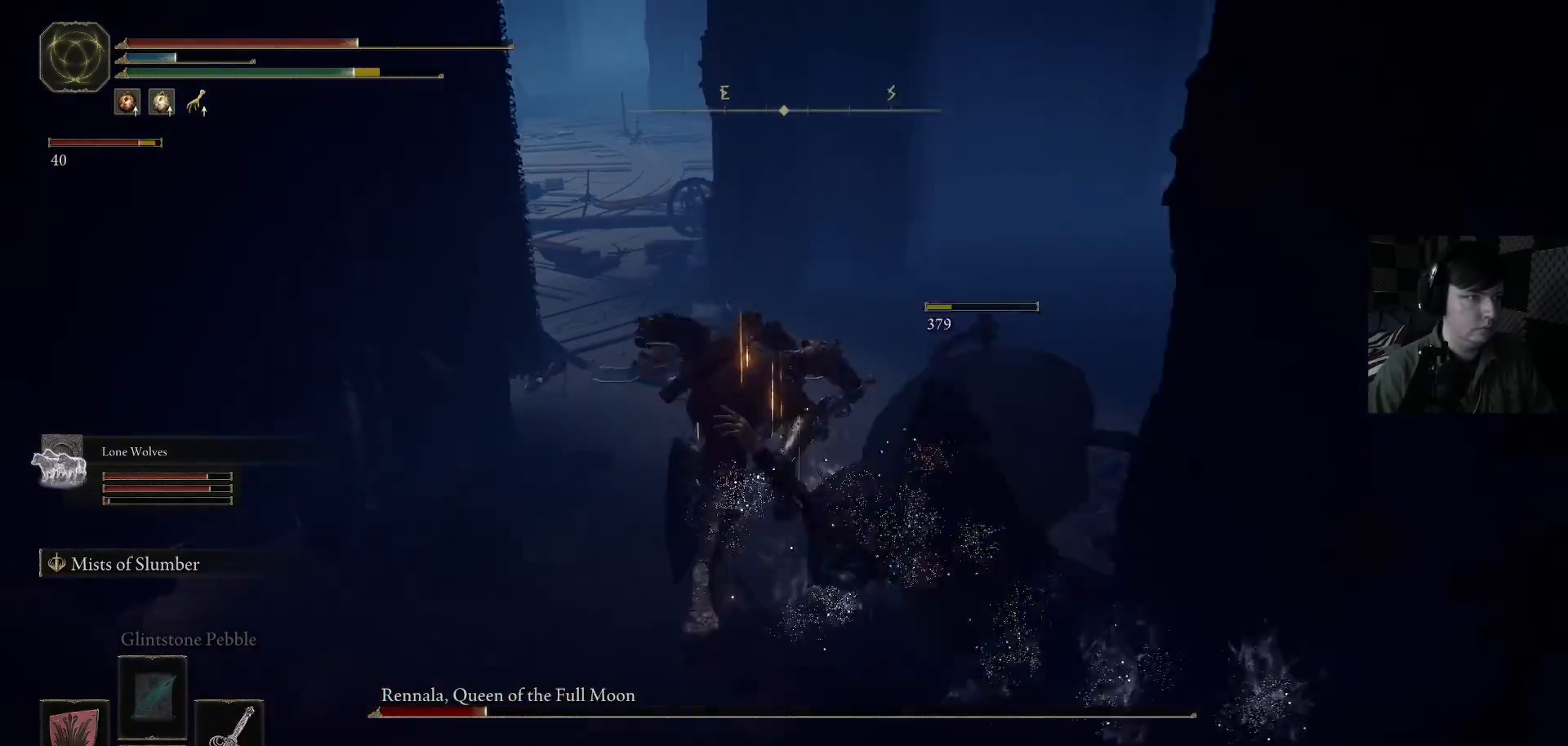
{"buttons": [], "left_stick": "up", "right_stick": "down-right", "events": [[133, "right_stick", "down-left"], [367, "R1", "down"], [433, "R1", "up"], [467, "right_stick", "down-right"]]}
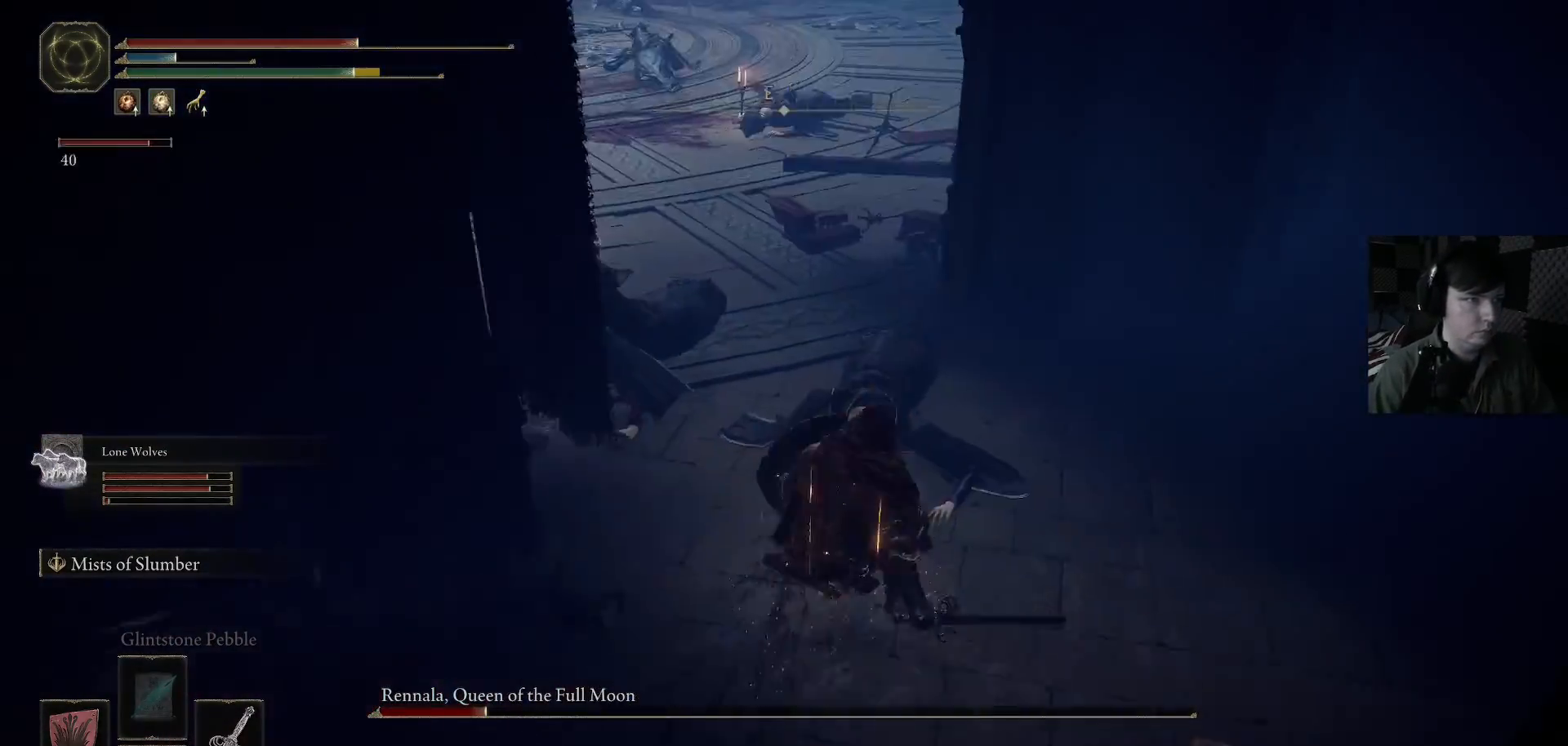
{"buttons": [], "left_stick": "up", "right_stick": "center", "events": [[33, "R1", "down"], [67, "right_stick", "down-left"], [133, "R1", "up"], [233, "R1", "down"], [333, "R1", "up"], [400, "right_stick", "center"]]}
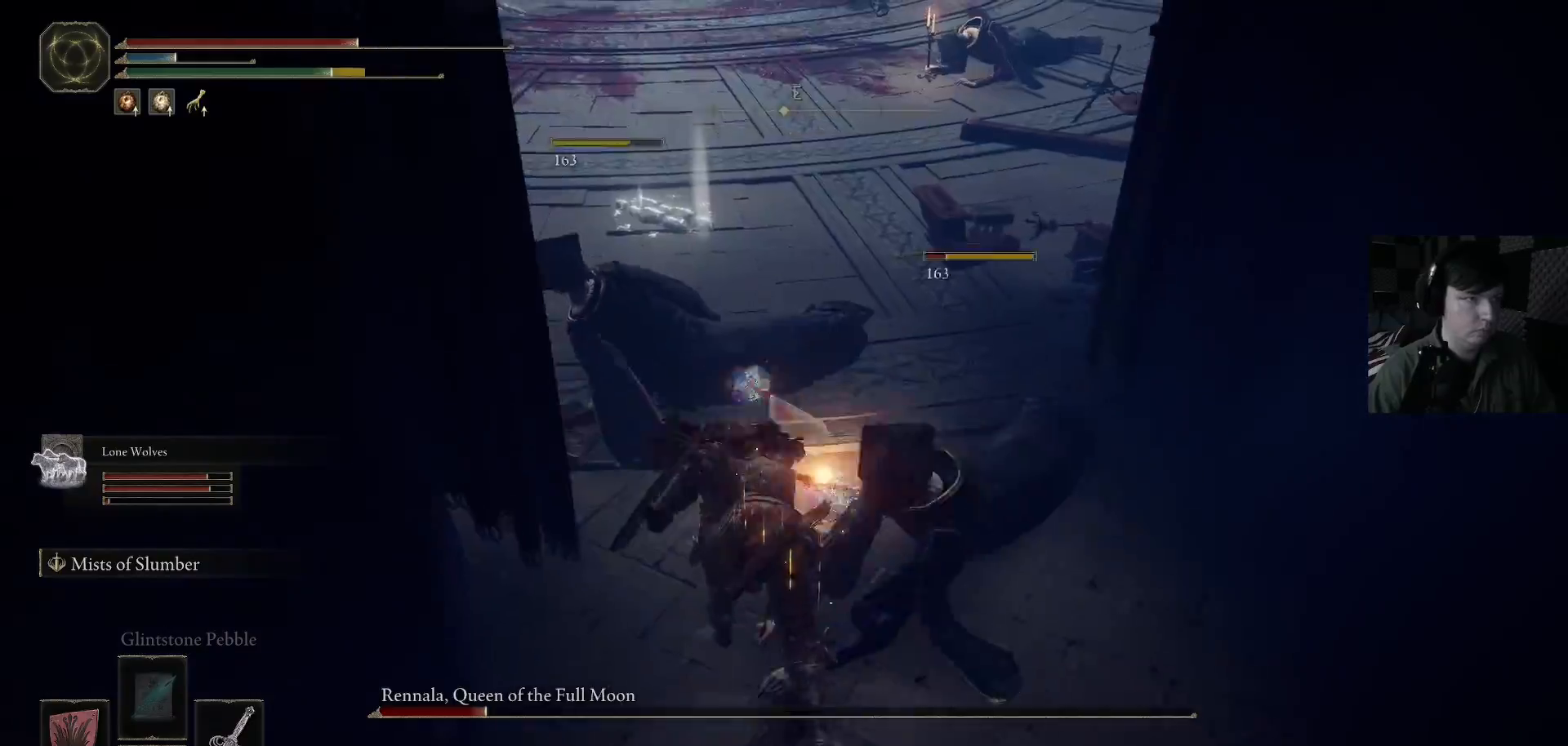
{"buttons": ["R1"], "left_stick": "up-right", "right_stick": "up-right", "events": [[67, "R1", "down"], [67, "right_stick", "down-left"], [200, "R1", "up"], [200, "right_stick", "down"], [300, "right_stick", "center"], [333, "left_stick", "up-right"], [367, "right_stick", "down-right"], [467, "R1", "down"], [500, "right_stick", "up-right"]]}
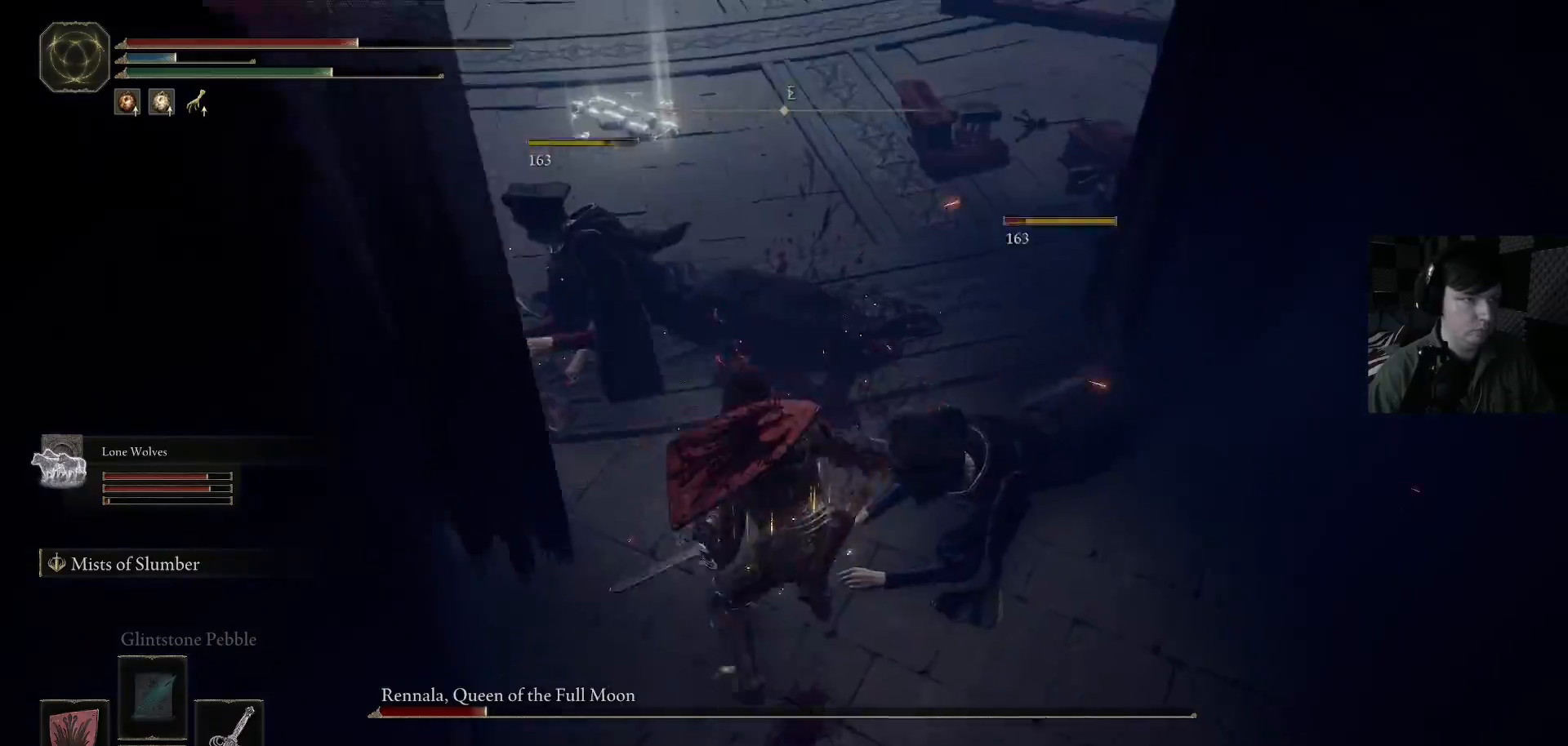
{"buttons": [], "left_stick": "center", "right_stick": "down-left", "events": [[67, "R1", "up"], [67, "right_stick", "down"], [167, "R1", "down"], [333, "left_stick", "right"], [367, "right_stick", "right"], [433, "left_stick", "center"], [433, "right_stick", "up"], [467, "R1", "up"], [500, "right_stick", "down-left"]]}
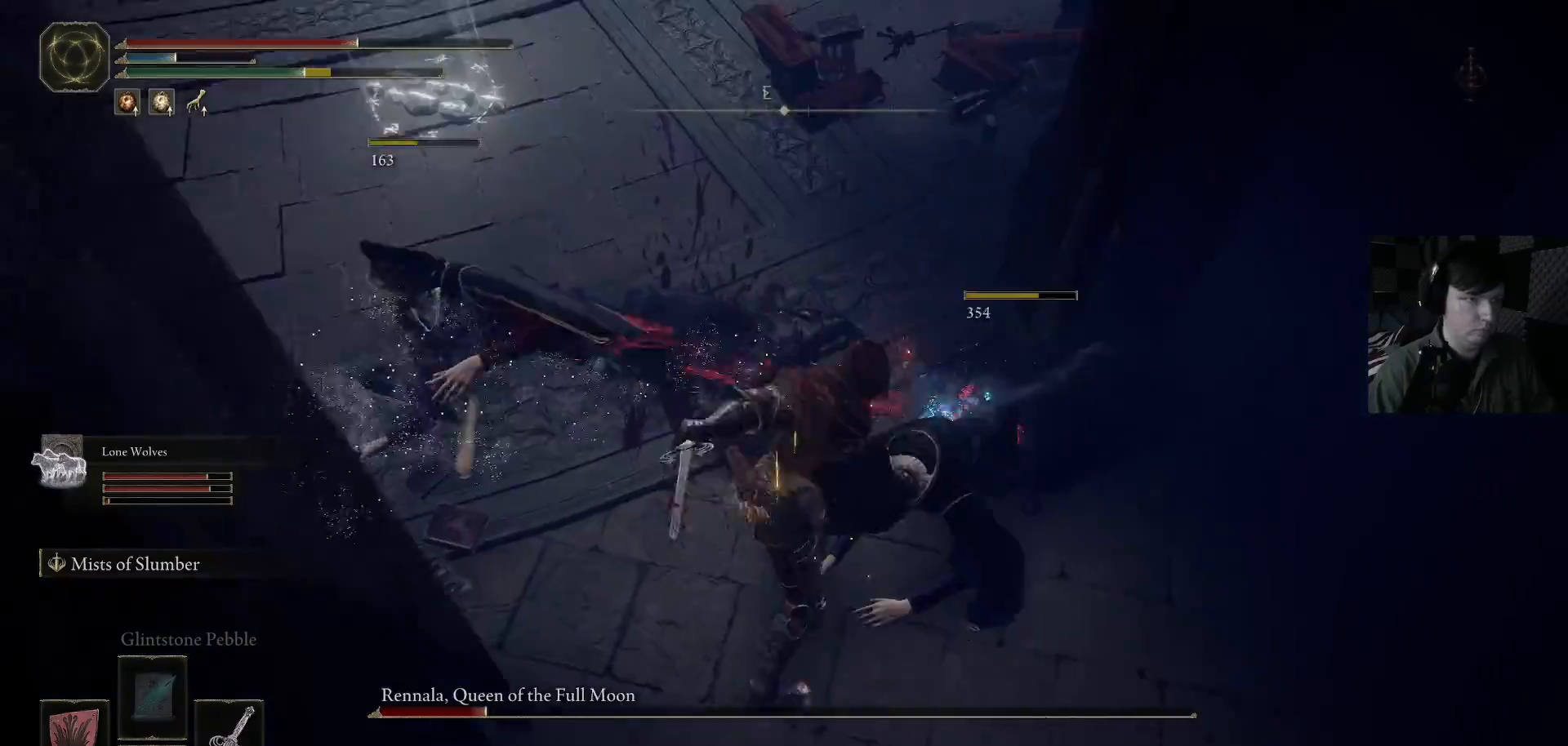
{"buttons": [], "left_stick": "up-left", "right_stick": "up-left", "events": [[67, "left_stick", "up-left"], [100, "right_stick", "up-left"]]}
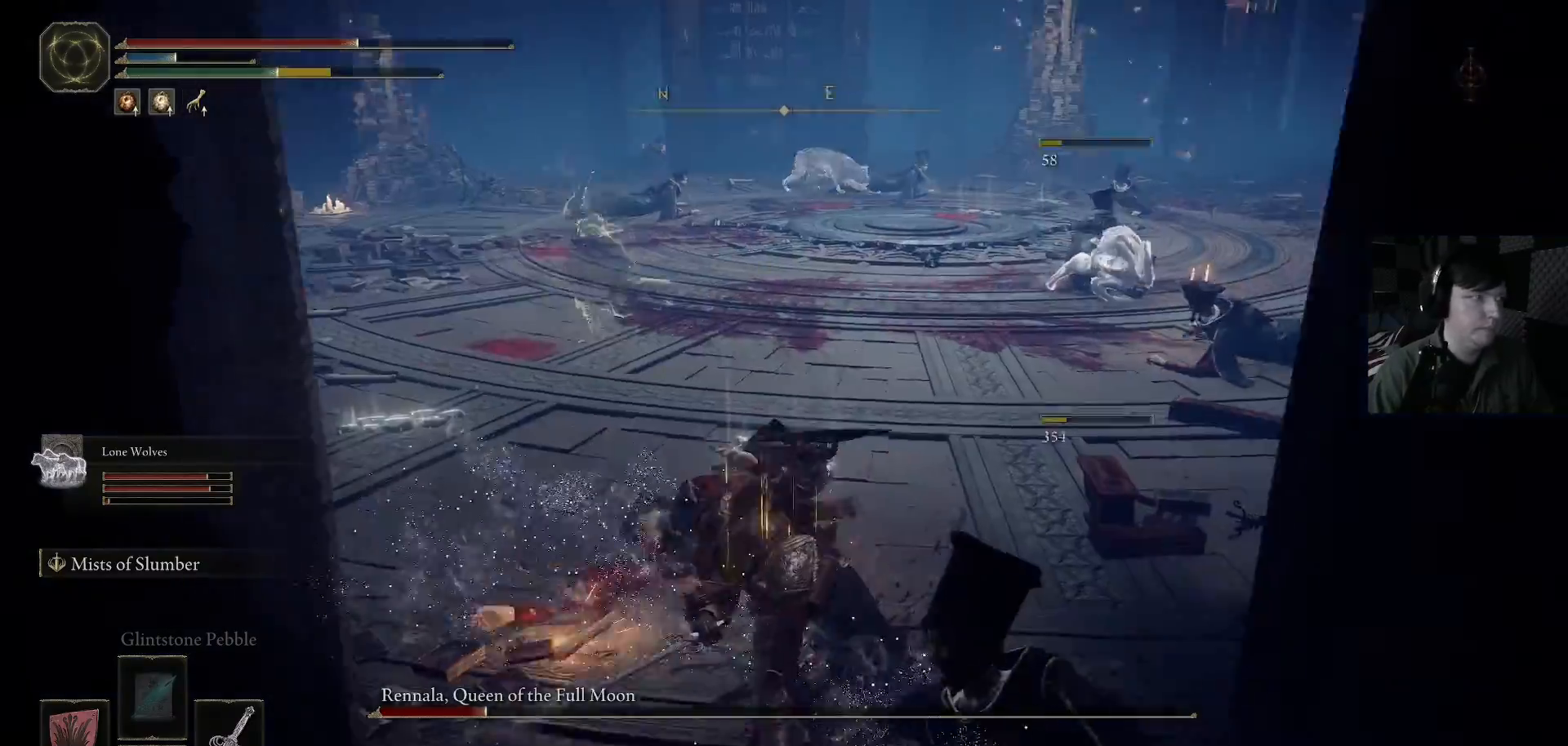
{"buttons": ["B"], "left_stick": "up", "right_stick": "center", "events": [[33, "right_stick", "center"], [133, "B", "down"], [233, "left_stick", "up"]]}
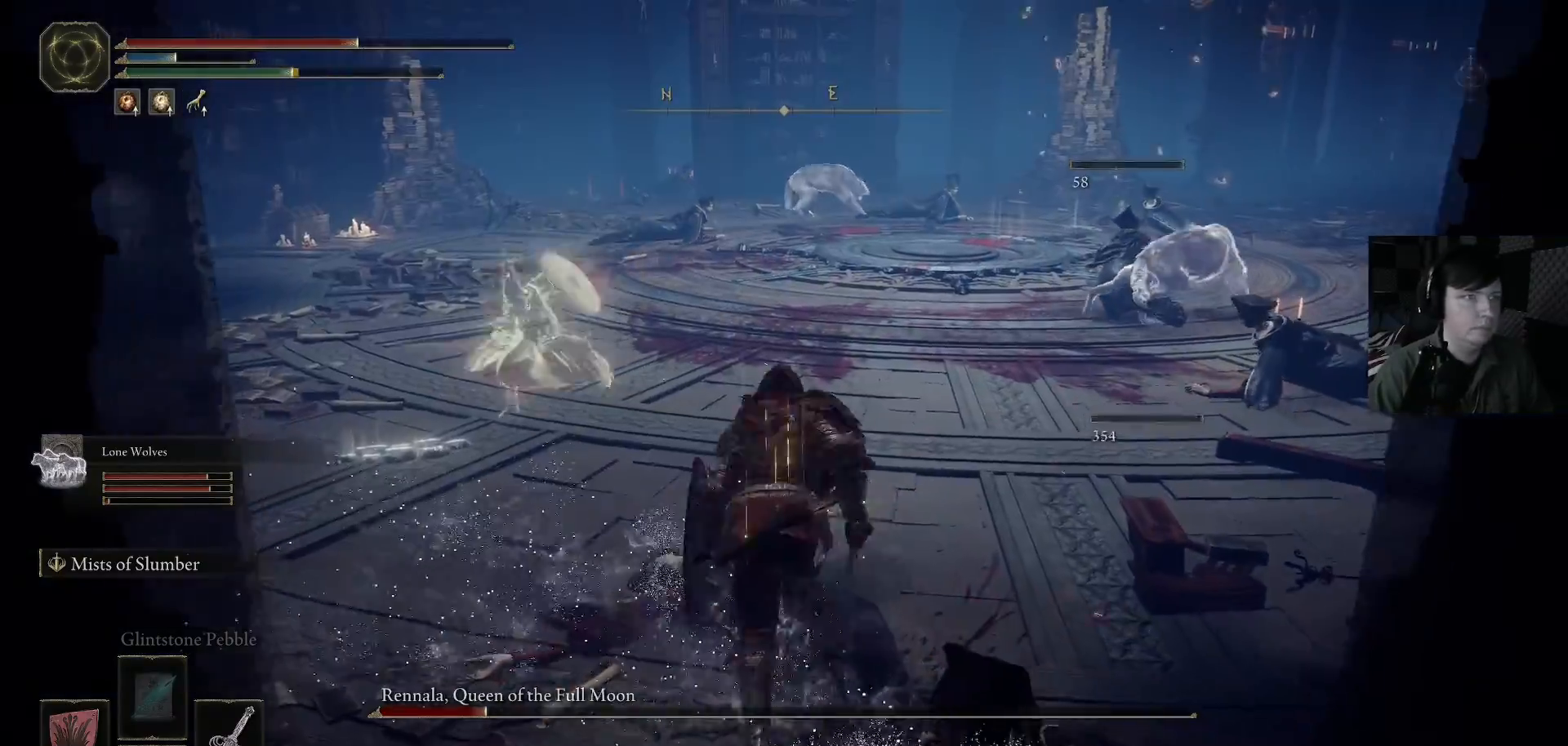
{"buttons": ["B"], "left_stick": "up-right", "right_stick": "center", "events": [[67, "left_stick", "up-right"]]}
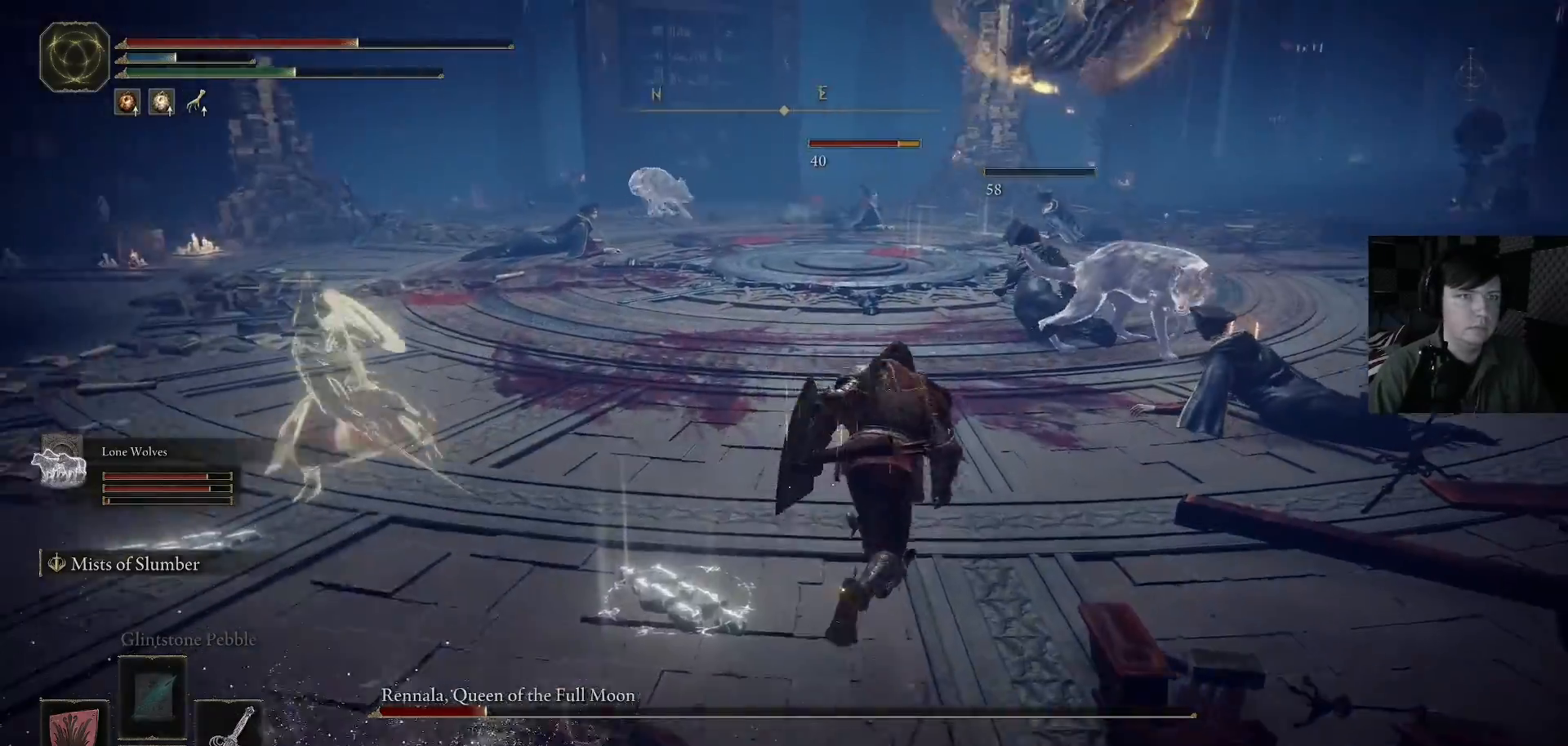
{"buttons": ["B"], "left_stick": "up-right", "right_stick": "center", "events": [[400, "R1", "down"], [500, "R1", "up"]]}
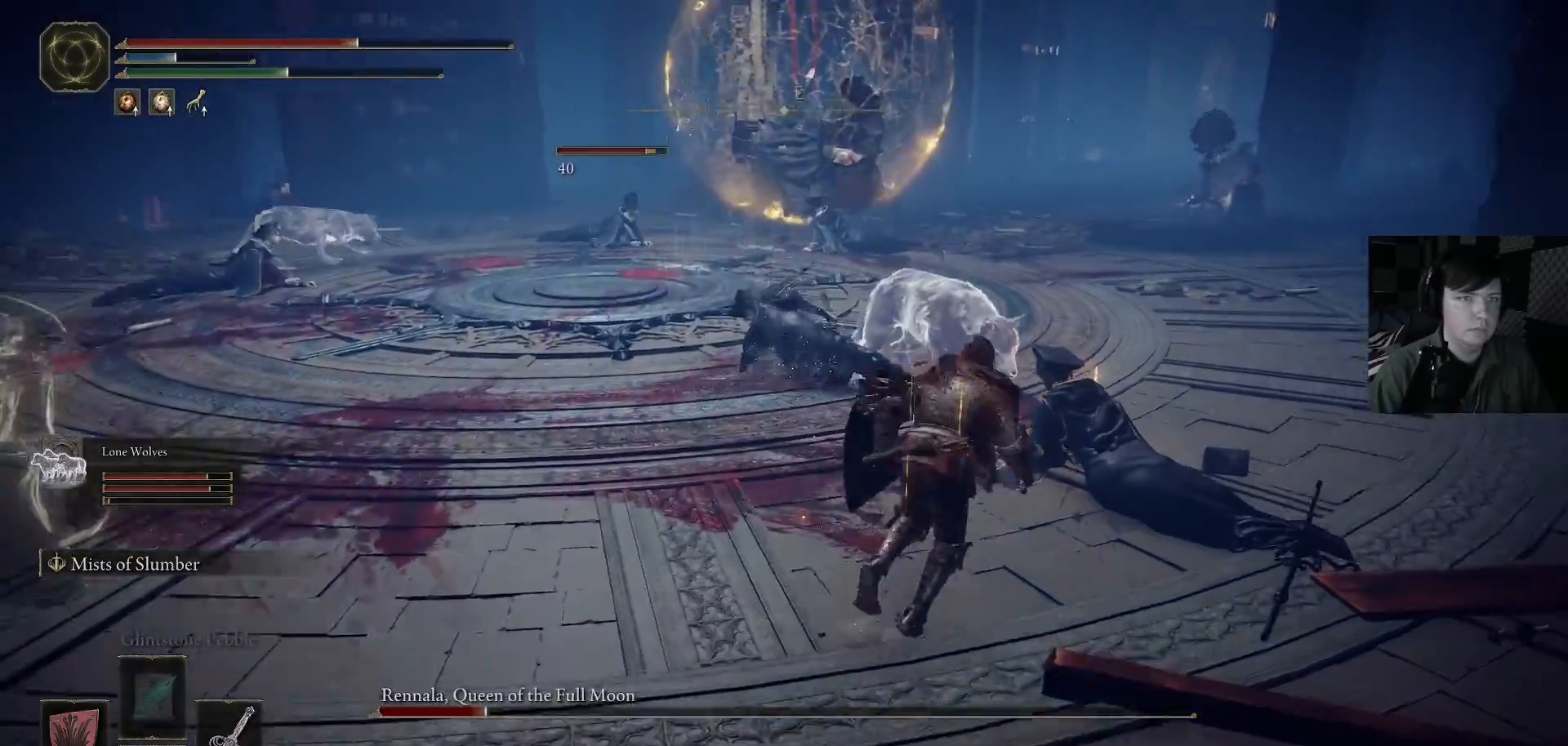
{"buttons": [], "left_stick": "up", "right_stick": "center", "events": [[67, "B", "up"], [267, "R1", "down"], [333, "right_stick", "up-left"], [367, "R1", "up"], [400, "right_stick", "center"], [467, "left_stick", "up"]]}
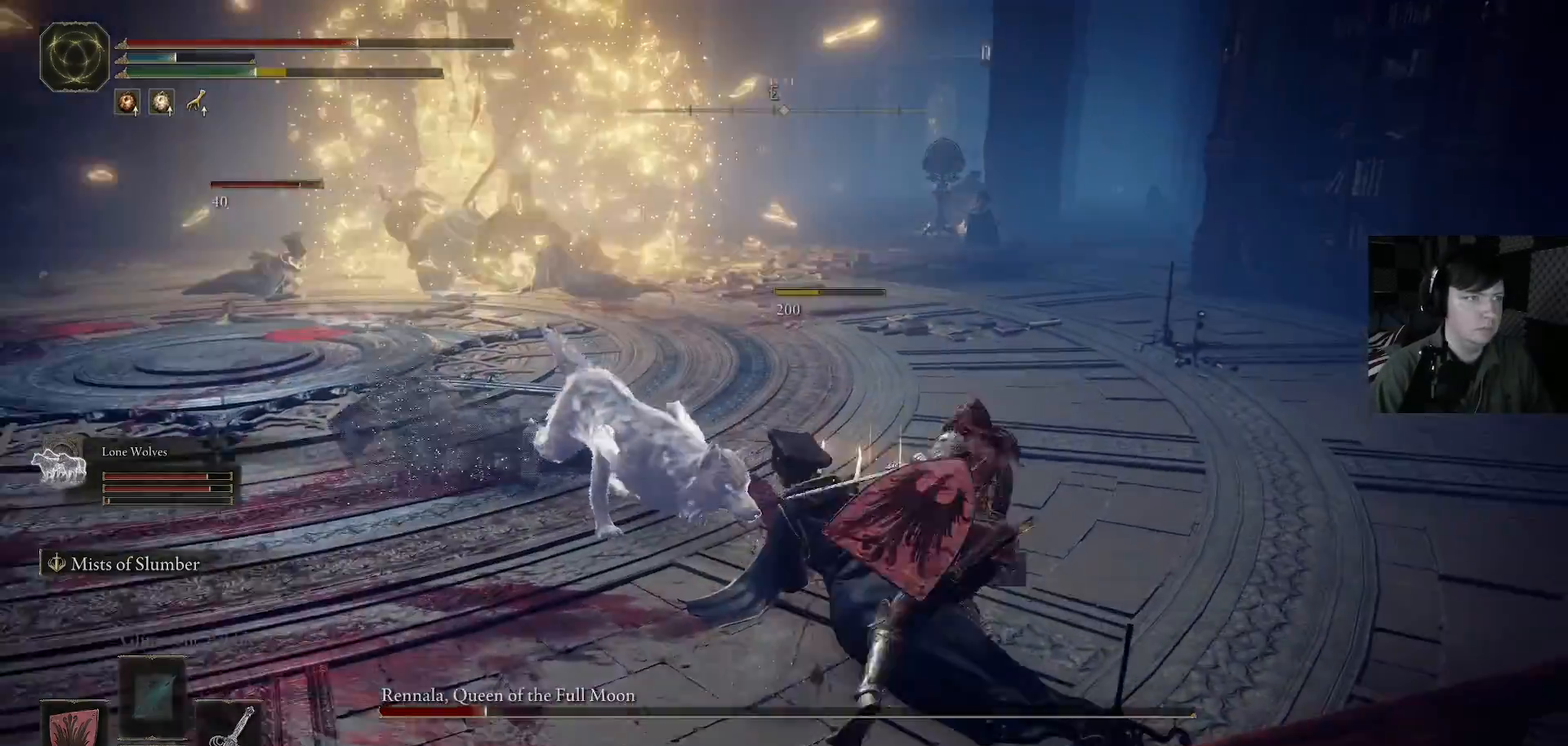
{"buttons": ["B"], "left_stick": "up", "right_stick": "center", "events": [[100, "right_stick", "left"], [200, "right_stick", "center"], [433, "B", "down"]]}
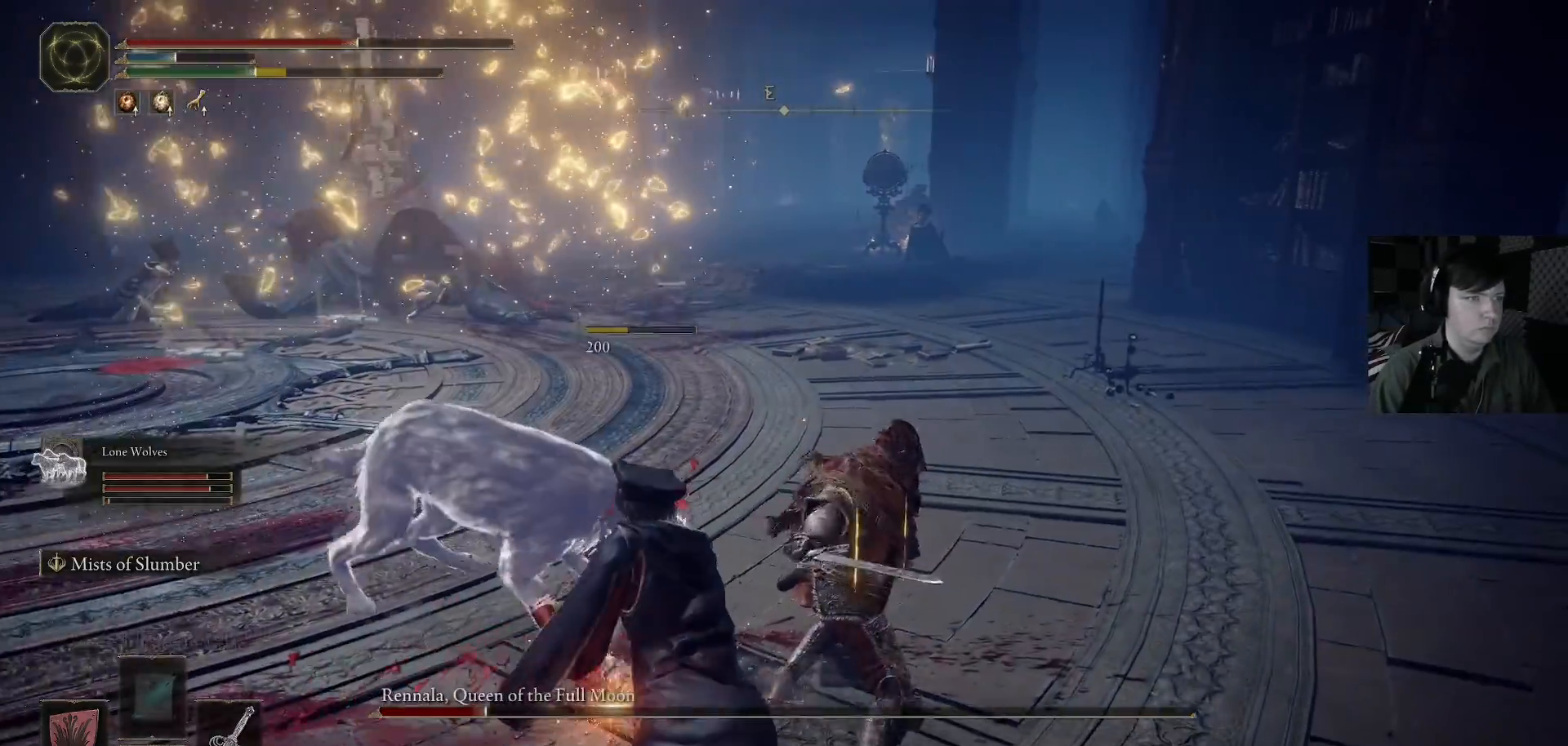
{"buttons": ["B"], "left_stick": "up", "right_stick": "center", "events": []}
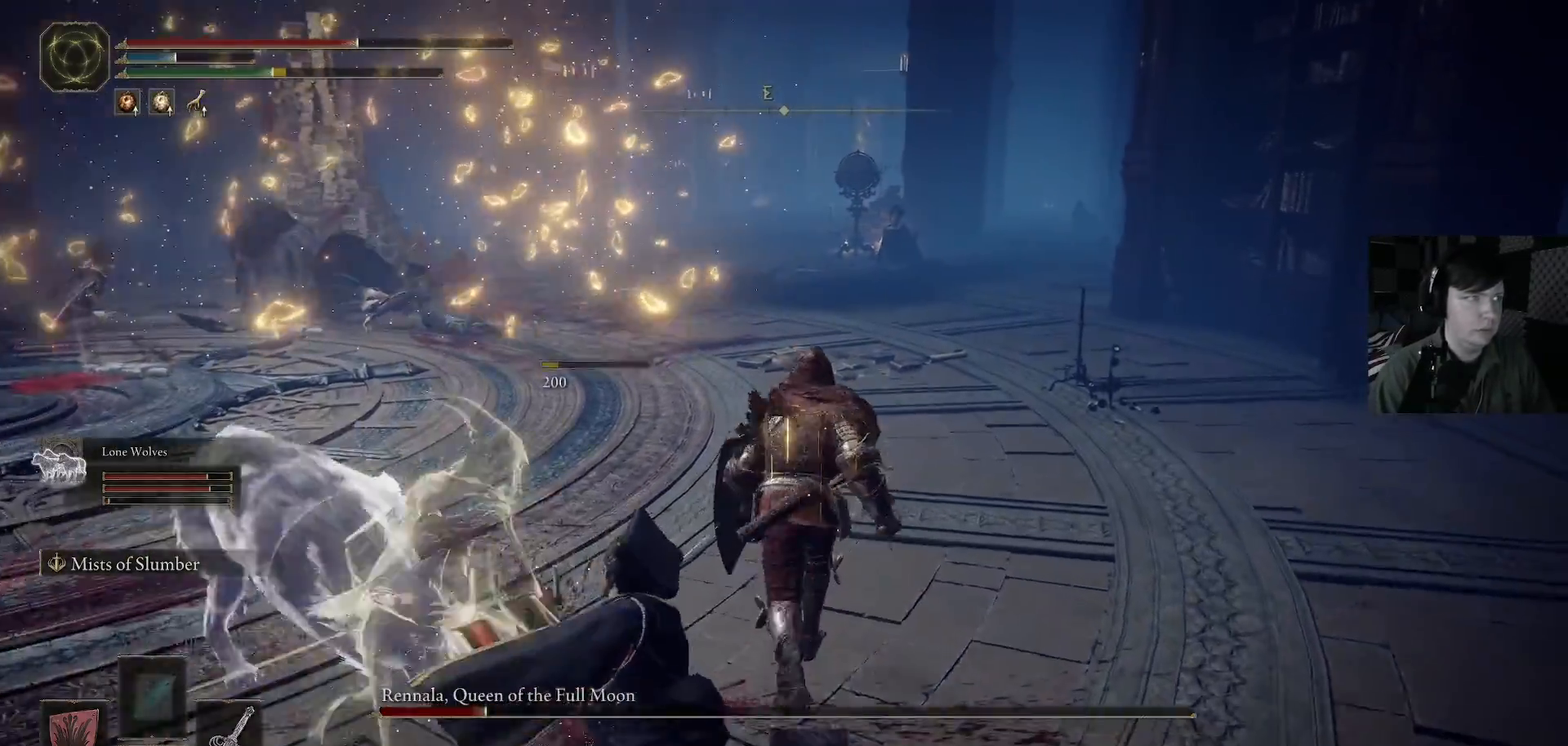
{"buttons": ["B"], "left_stick": "up-left", "right_stick": "center", "events": [[500, "left_stick", "up-left"]]}
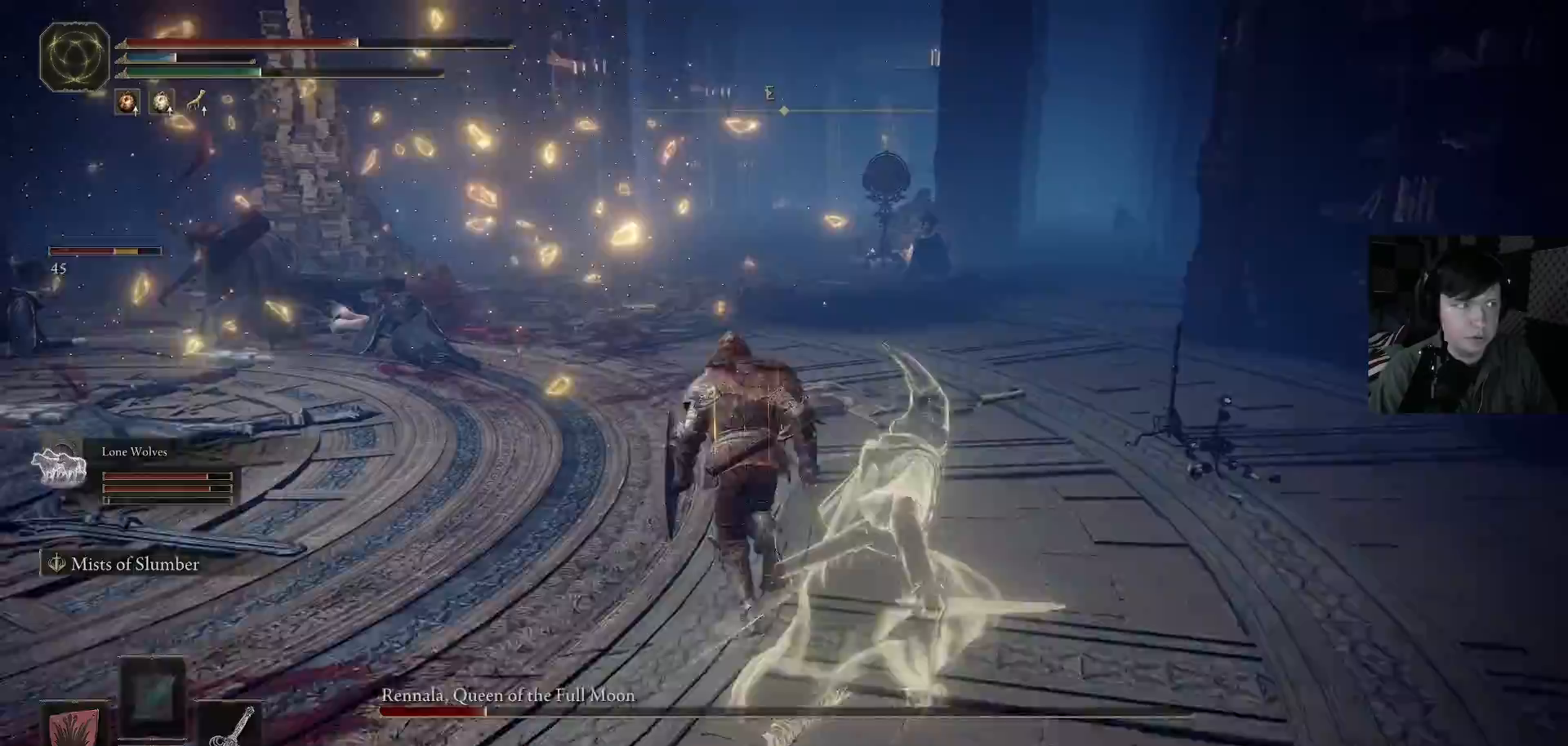
{"buttons": ["B"], "left_stick": "up-left", "right_stick": "center", "events": []}
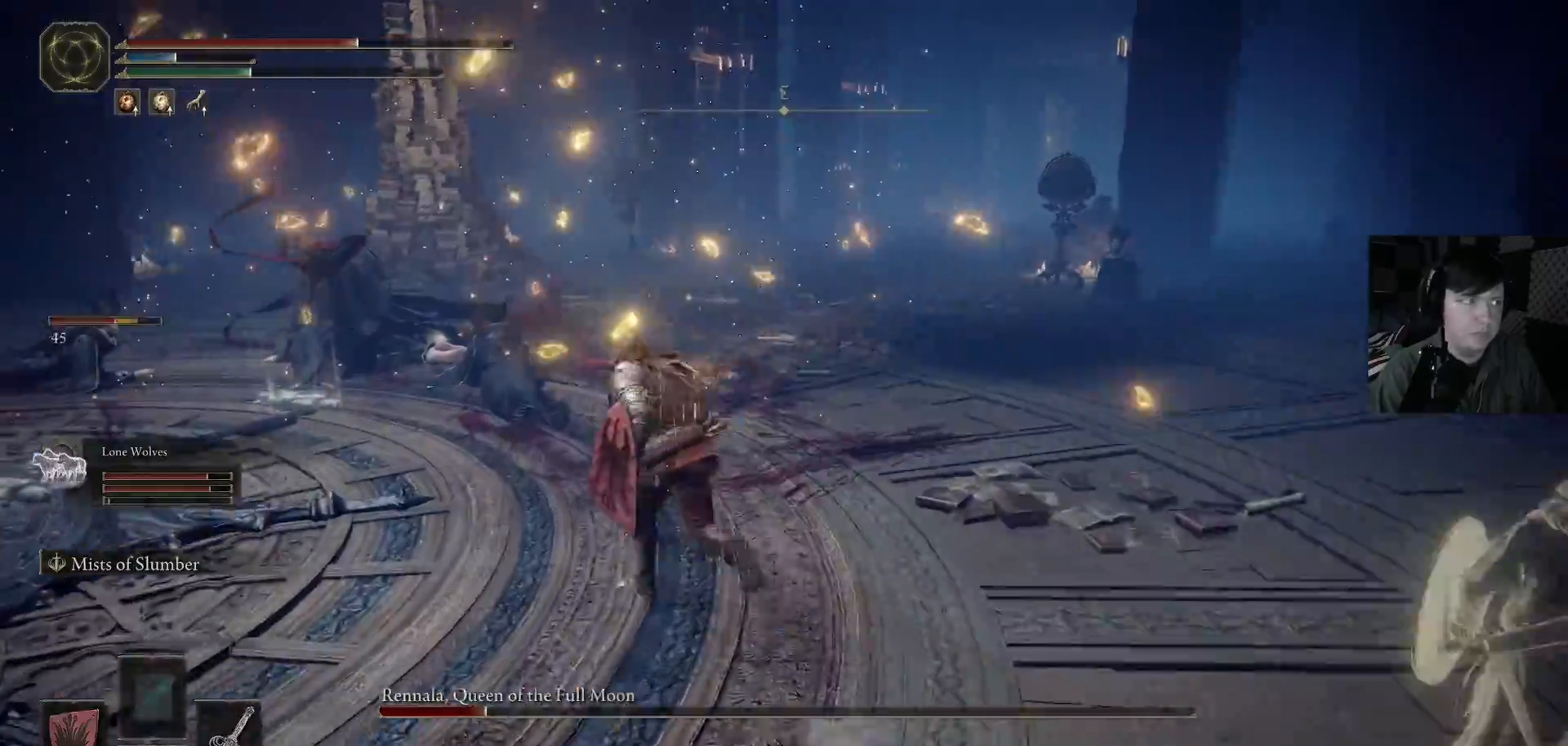
{"buttons": [], "left_stick": "up-left", "right_stick": "center", "events": [[500, "B", "up"]]}
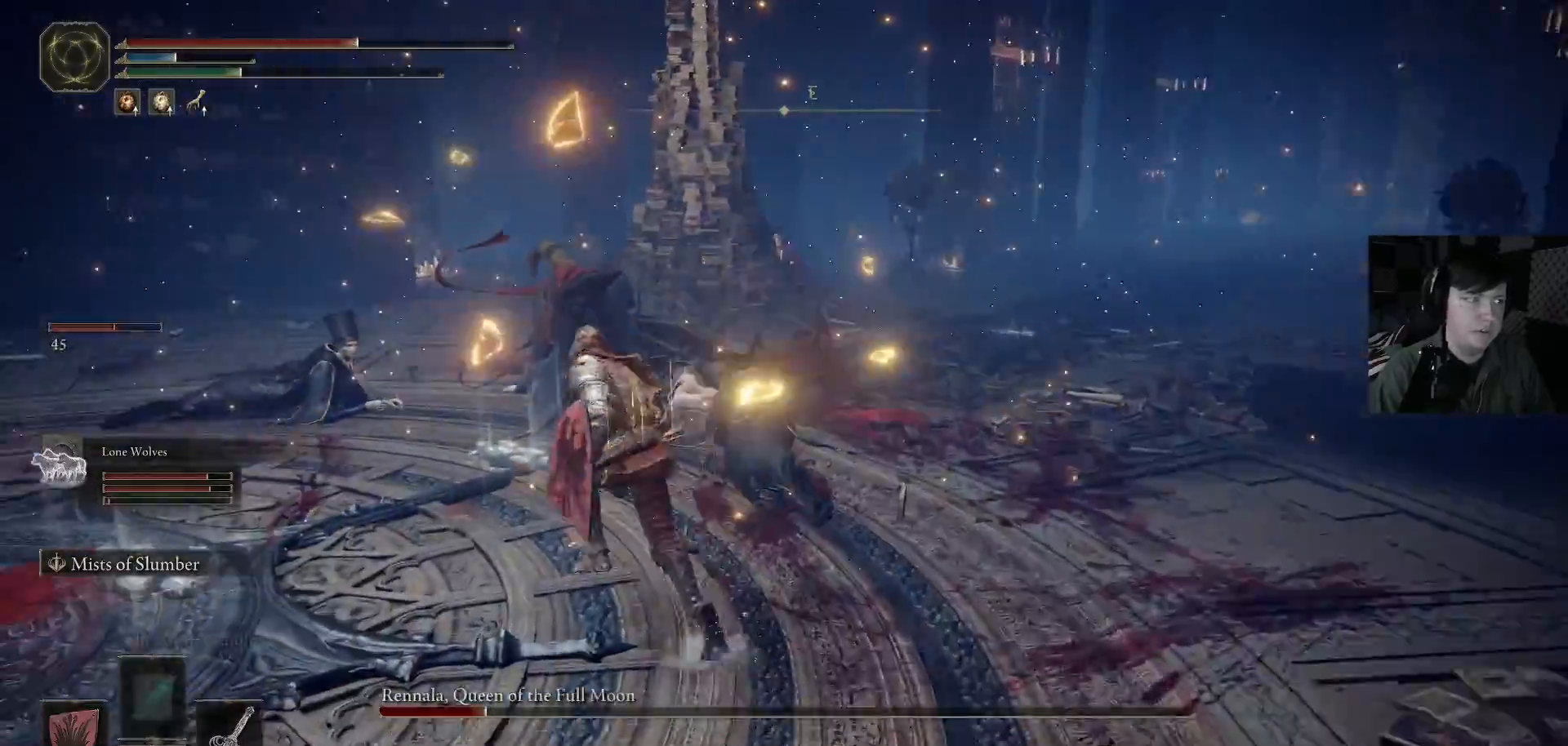
{"buttons": [], "left_stick": "up", "right_stick": "down", "events": [[67, "left_stick", "up"], [200, "right_stick", "down"], [400, "R1", "down"], [467, "R1", "up"]]}
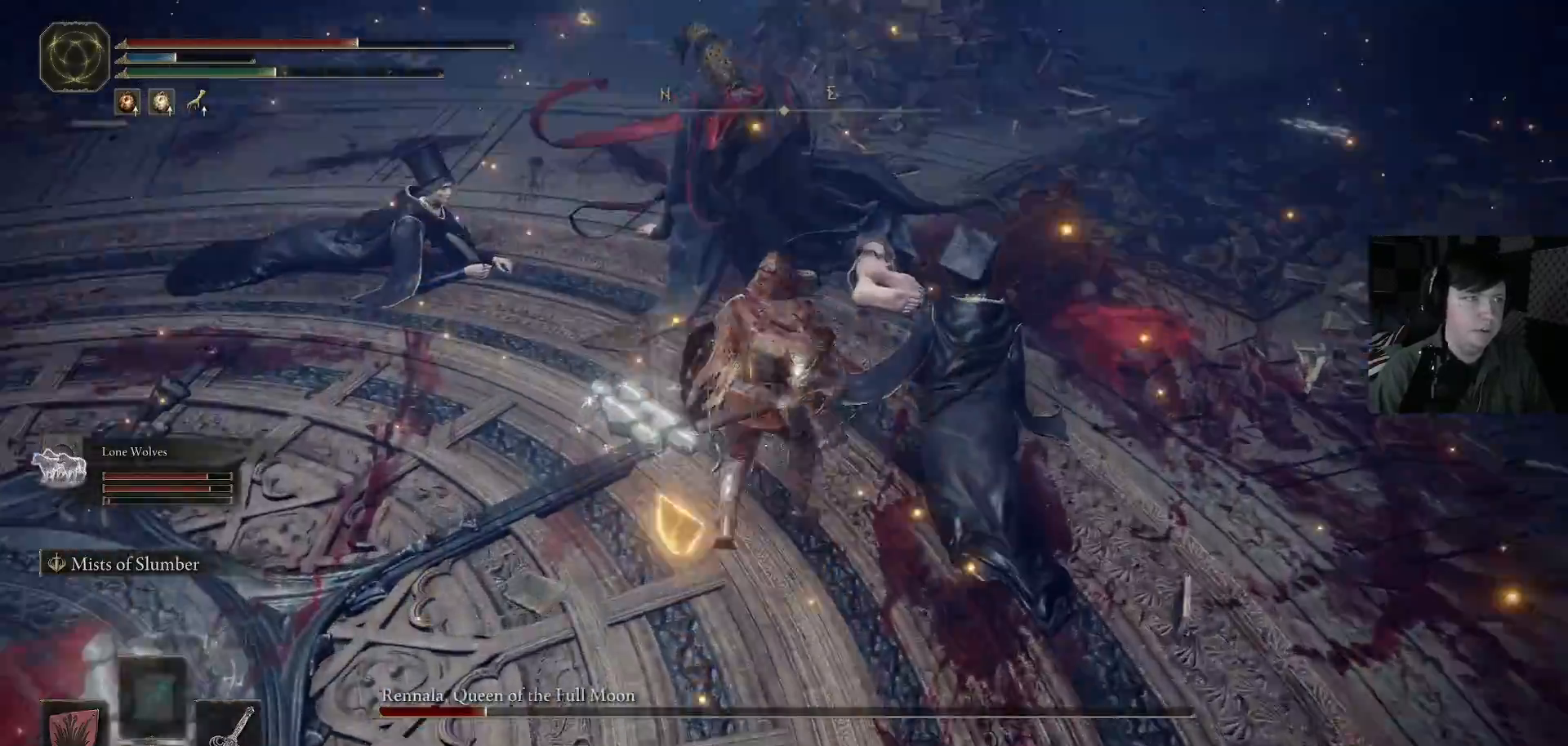
{"buttons": ["R1"], "left_stick": "center", "right_stick": "up-left", "events": [[67, "right_stick", "center"], [300, "R1", "down"], [400, "R1", "up"], [500, "R1", "down"], [500, "left_stick", "center"], [500, "right_stick", "up-left"]]}
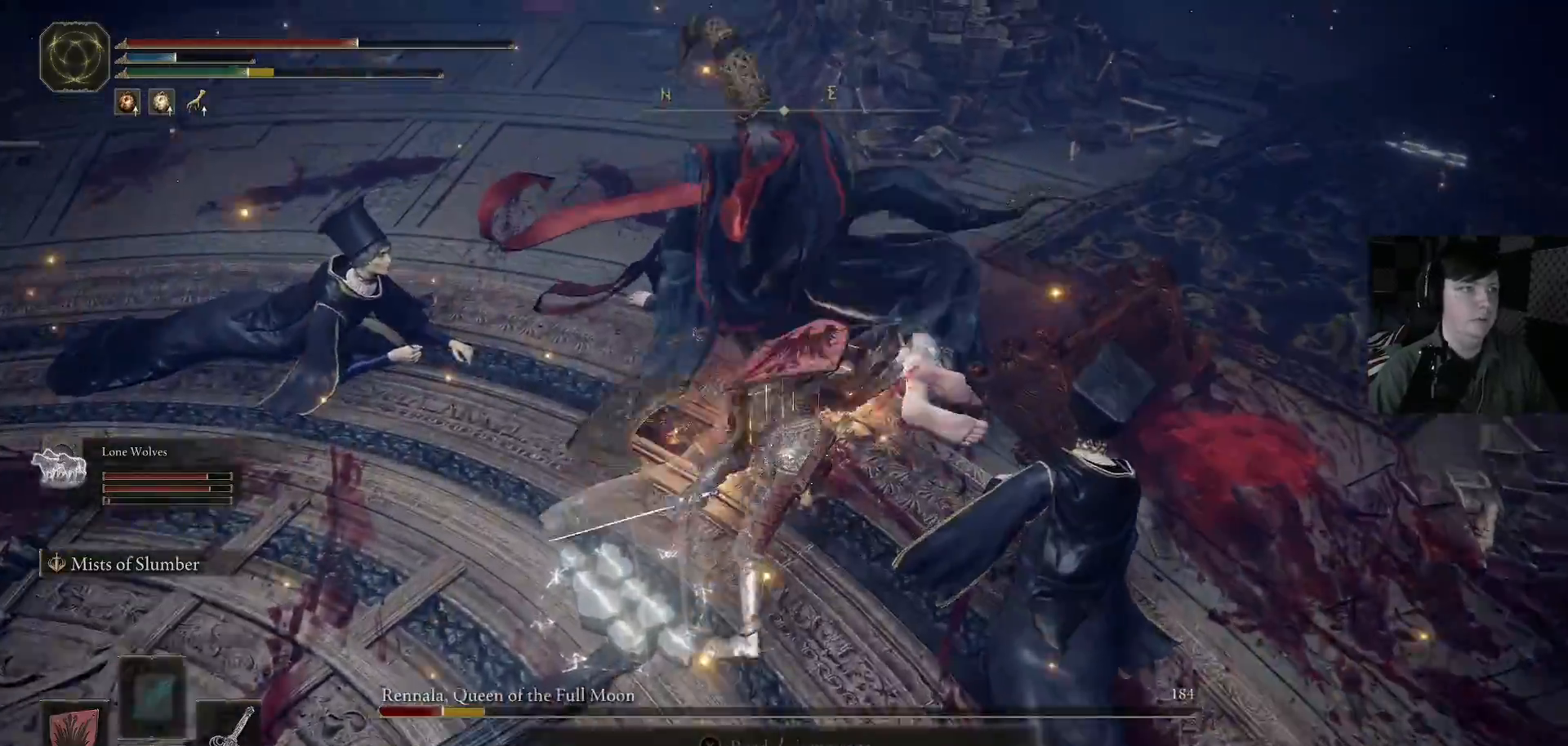
{"buttons": [], "left_stick": "center", "right_stick": "down-left"}
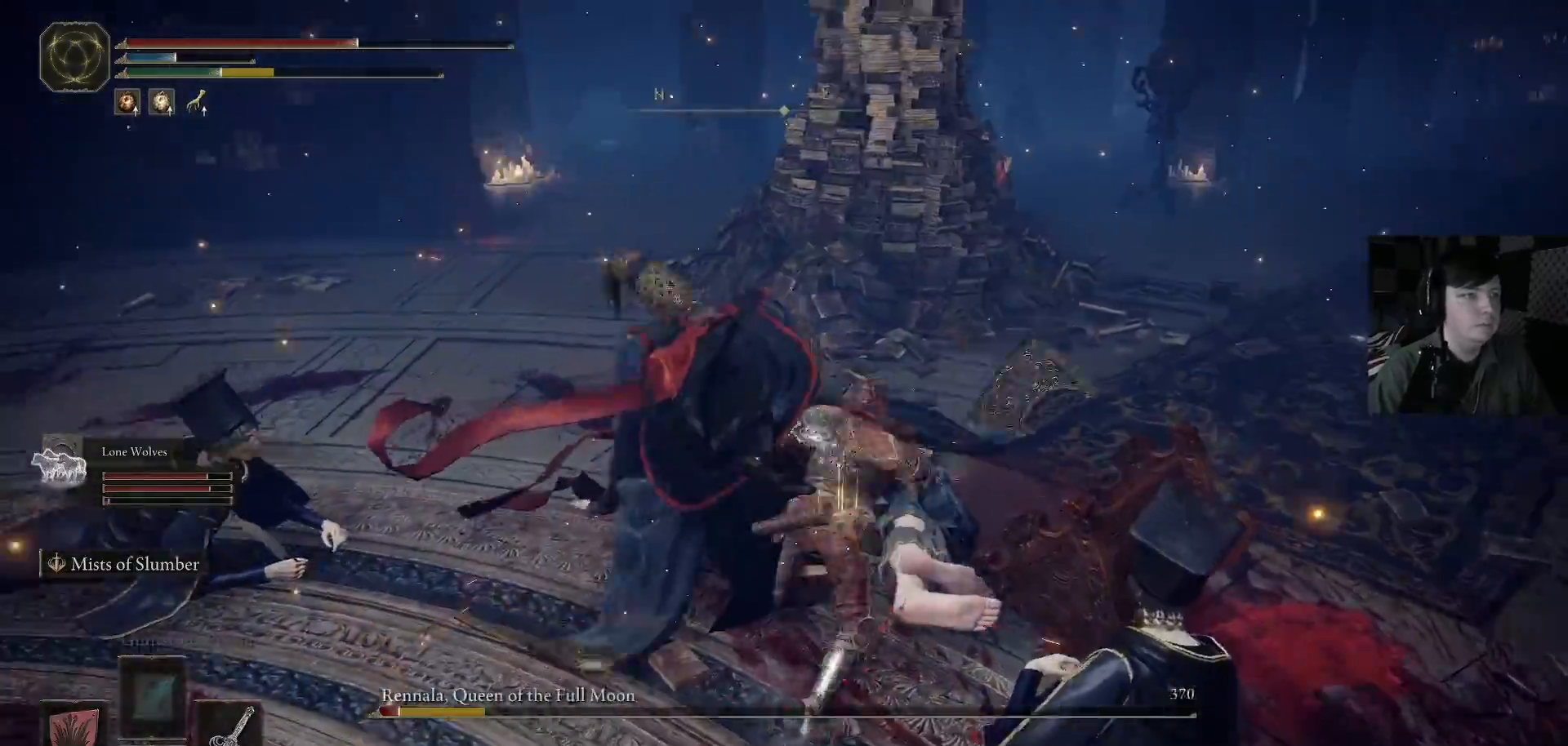
{"buttons": ["R1"], "left_stick": "up", "right_stick": "down", "events": [[33, "R1", "down"], [67, "right_stick", "left"], [133, "left_stick", "up-left"], [167, "R1", "up"], [167, "right_stick", "down-left"], [233, "R1", "down"], [333, "left_stick", "up"], [367, "R1", "up"], [400, "right_stick", "down-right"], [433, "R1", "down"], [500, "right_stick", "down"]]}
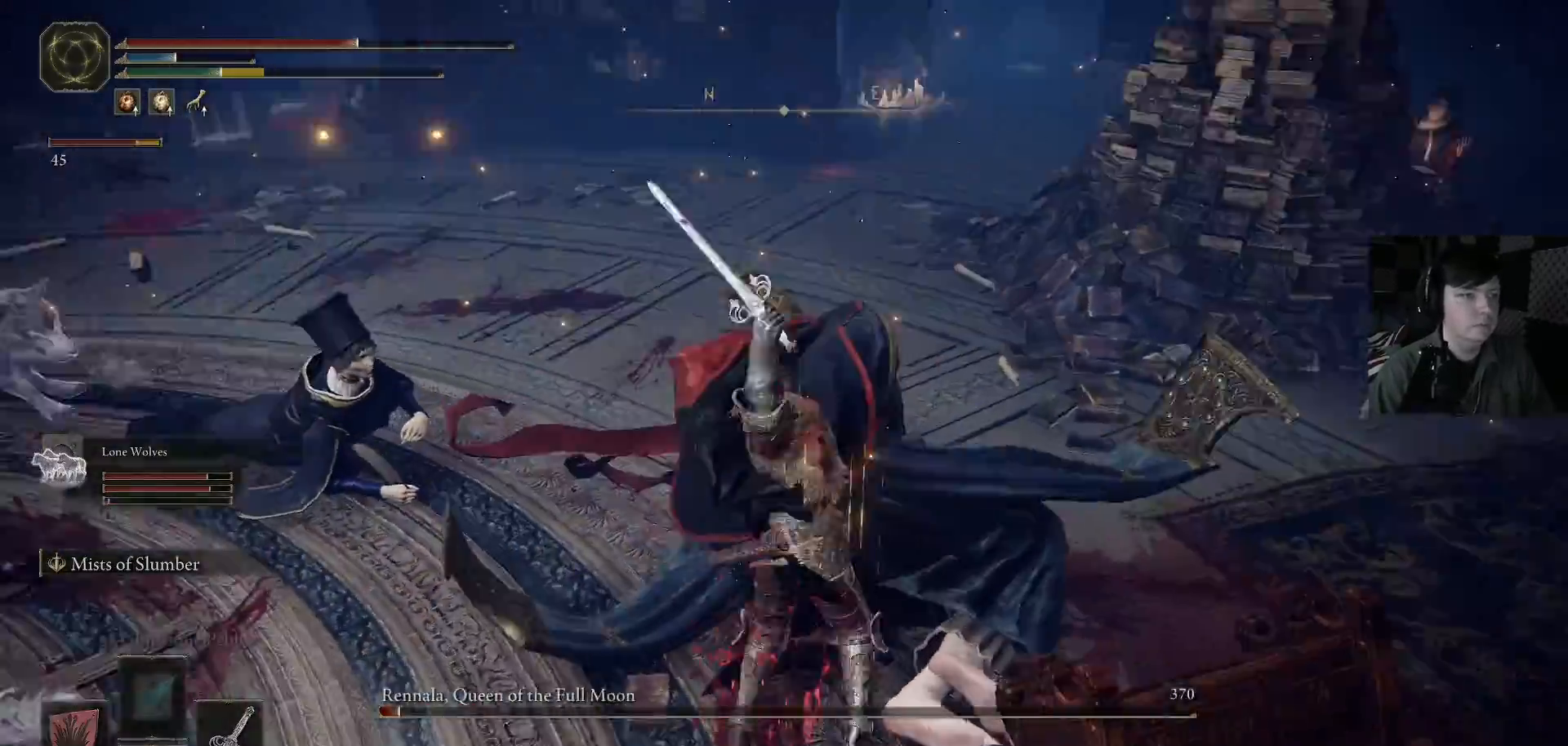
{"buttons": ["R1"], "left_stick": "up", "right_stick": "right", "events": [[100, "right_stick", "down-left"], [133, "left_stick", "up-left"], [200, "R1", "up"], [267, "R1", "down"], [300, "left_stick", "center"], [300, "right_stick", "up"], [367, "R1", "up"], [400, "right_stick", "down-right"], [467, "R1", "down"], [467, "left_stick", "up"], [467, "right_stick", "right"]]}
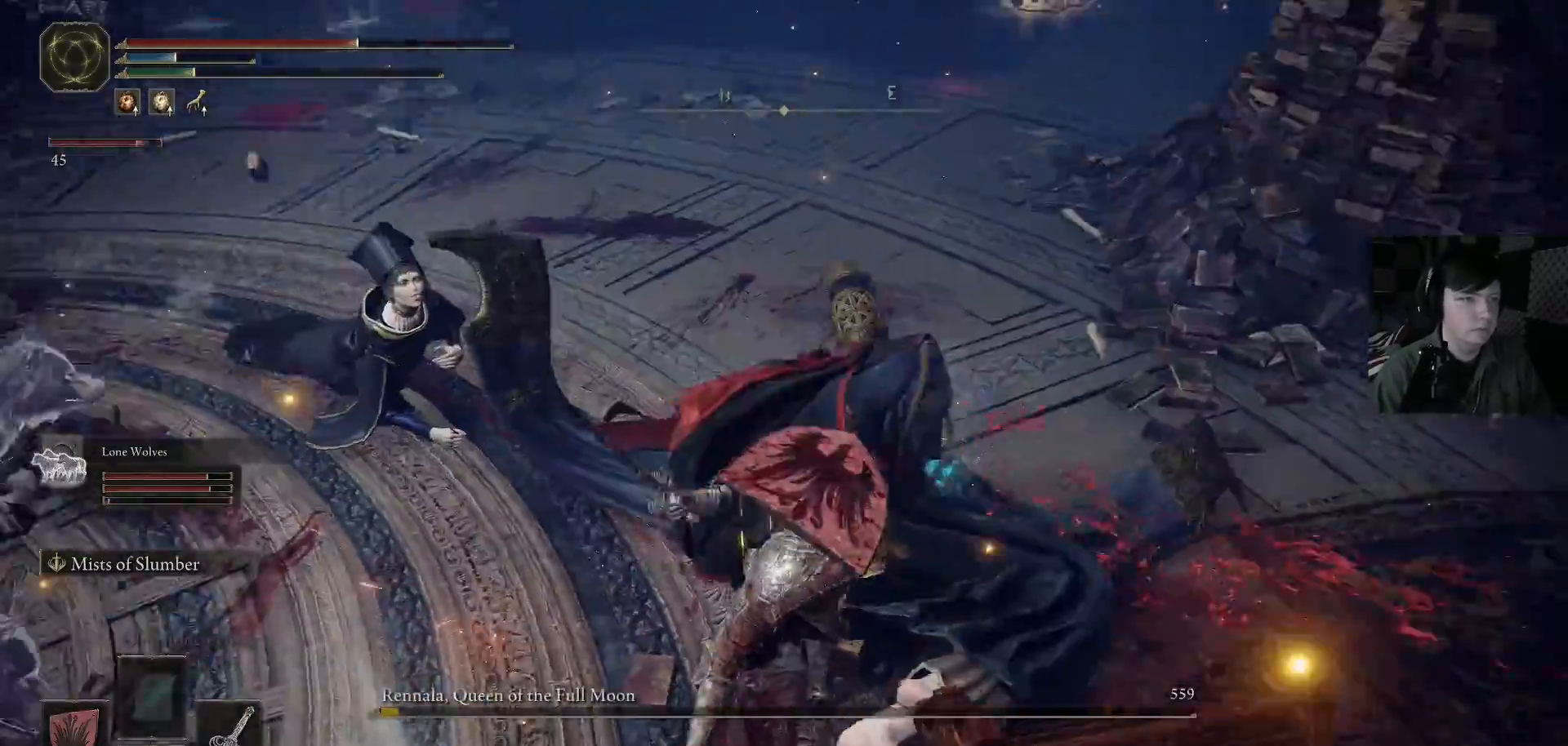
{"buttons": [], "left_stick": "right", "right_stick": "right", "events": [[67, "R1", "up"], [67, "right_stick", "down-right"], [133, "R1", "down"], [233, "left_stick", "up-right"], [267, "R1", "up"], [333, "R1", "down"], [400, "left_stick", "right"], [433, "right_stick", "right"], [467, "R1", "up"]]}
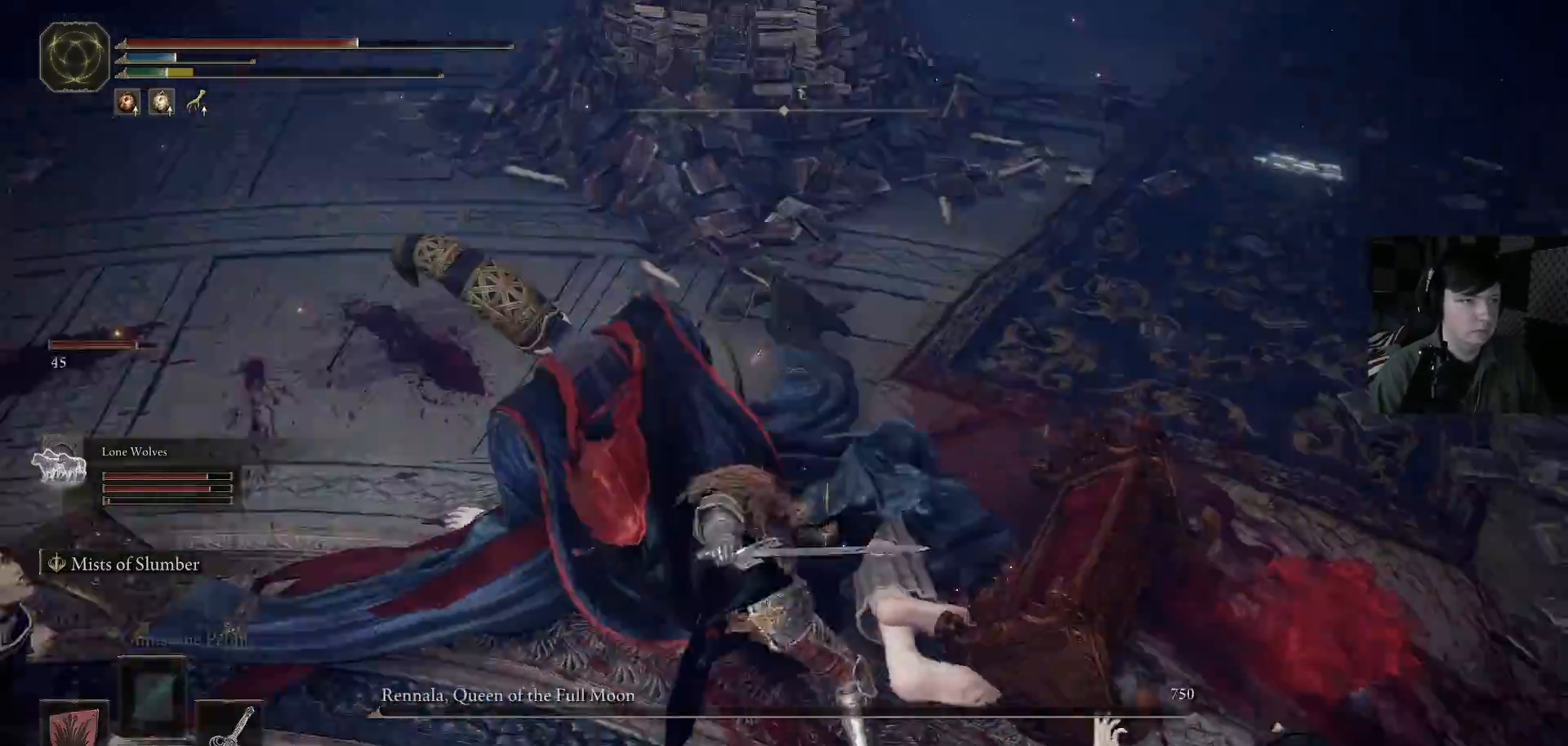
{"buttons": [], "left_stick": "up-right", "right_stick": "right", "events": [[267, "left_stick", "up-right"]]}
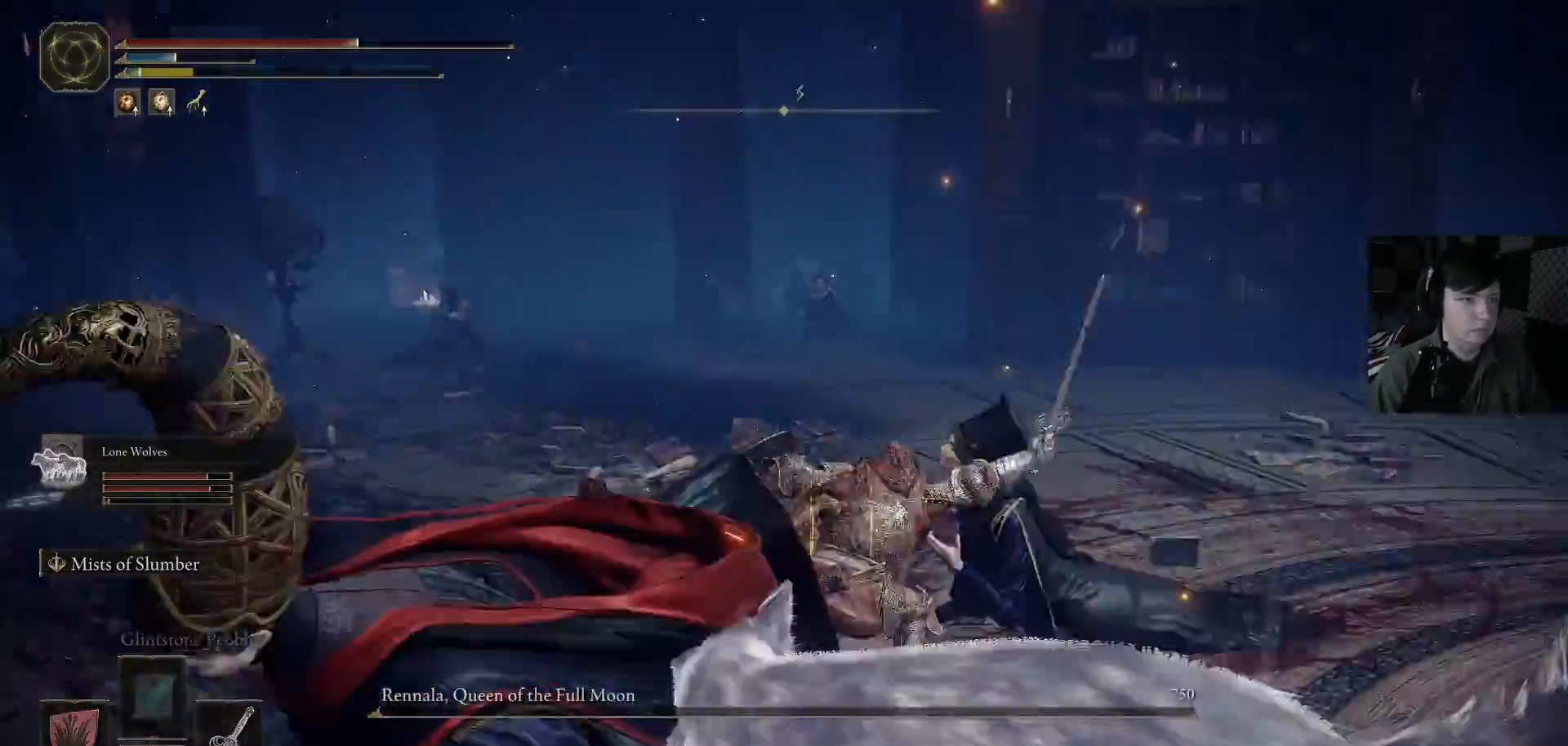
{"buttons": [], "left_stick": "up-right", "right_stick": "right"}
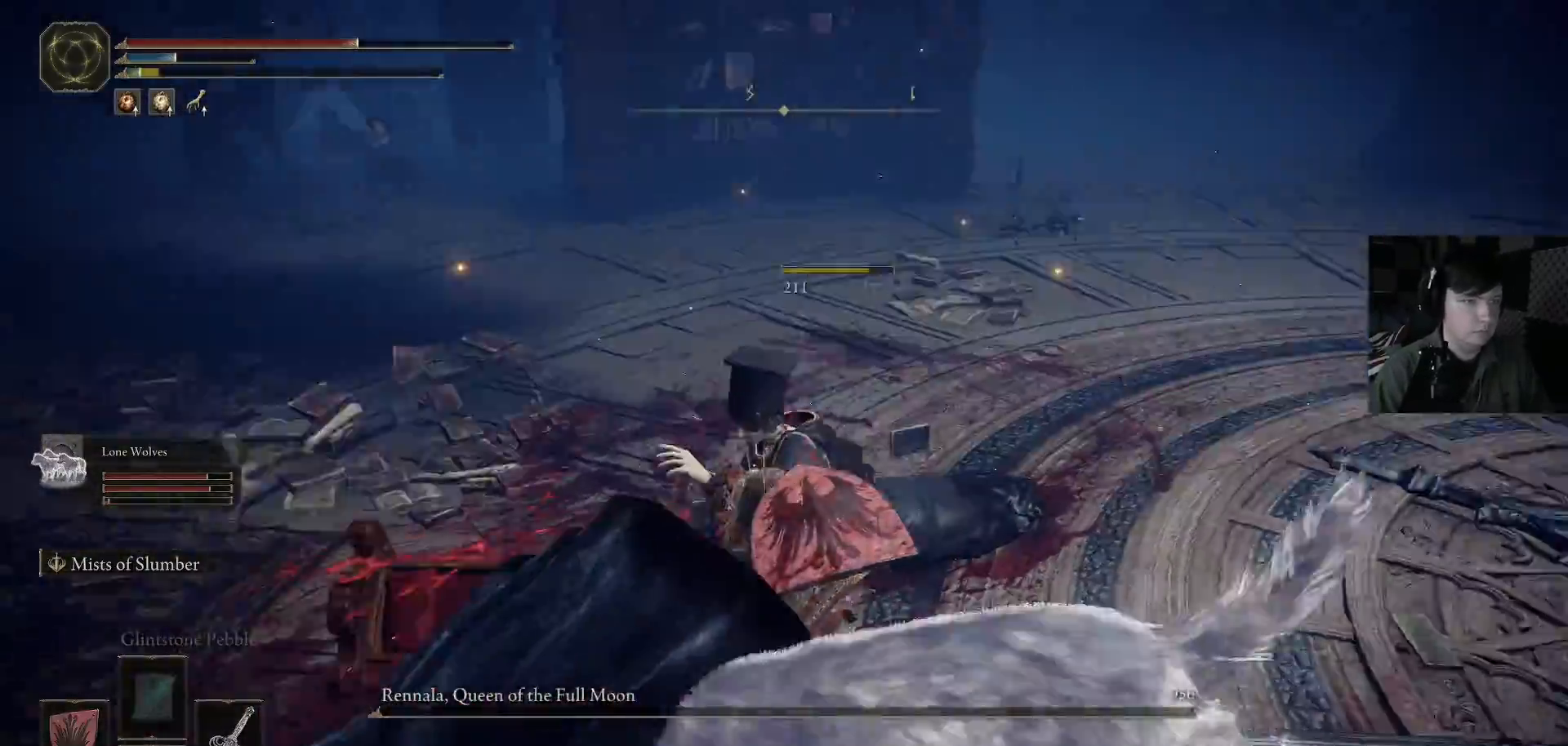
{"buttons": [], "left_stick": "up-right", "right_stick": "right", "events": []}
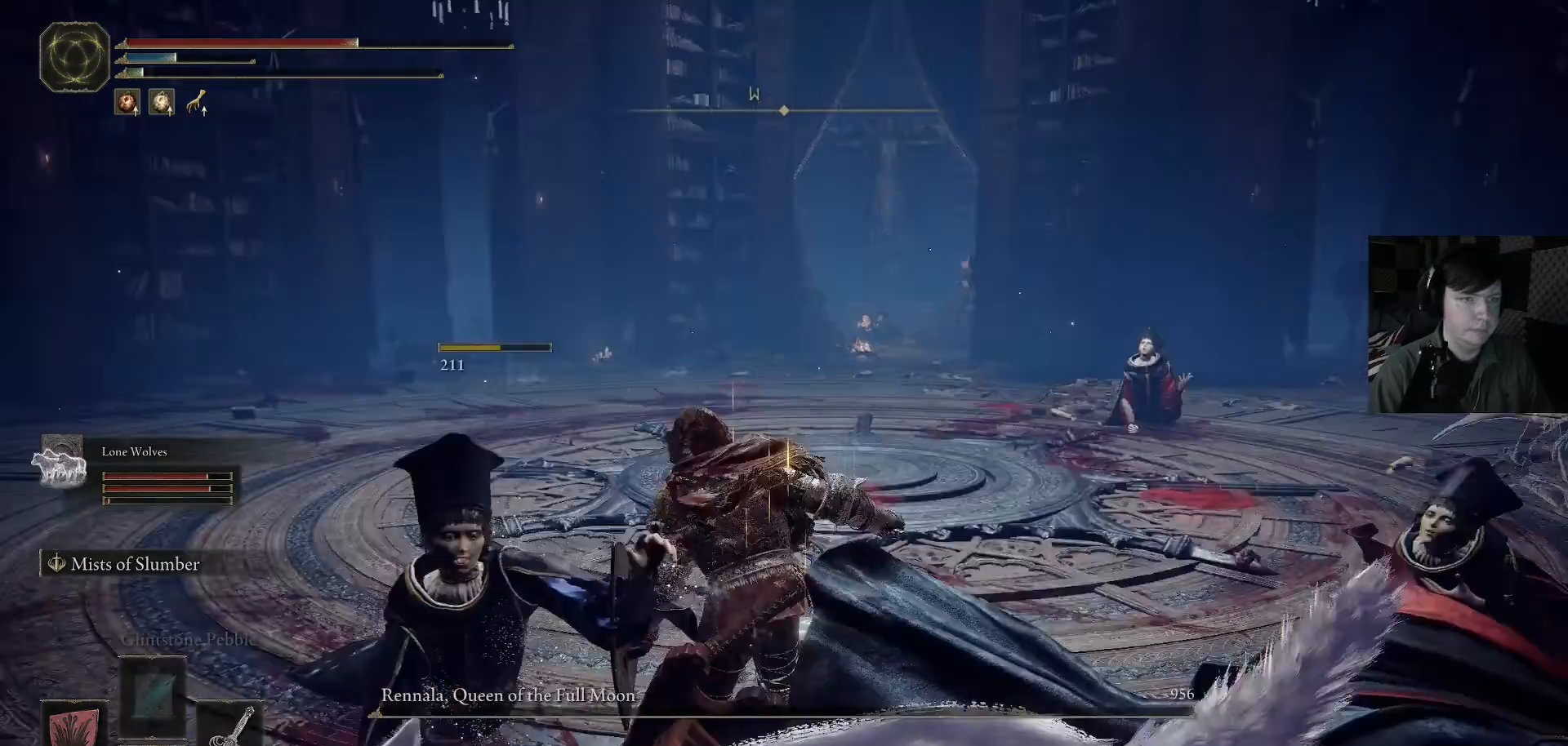
{"buttons": [], "left_stick": "up-right", "right_stick": "down-right", "events": [[200, "right_stick", "down-right"], [233, "left_stick", "up"], [433, "left_stick", "up-right"]]}
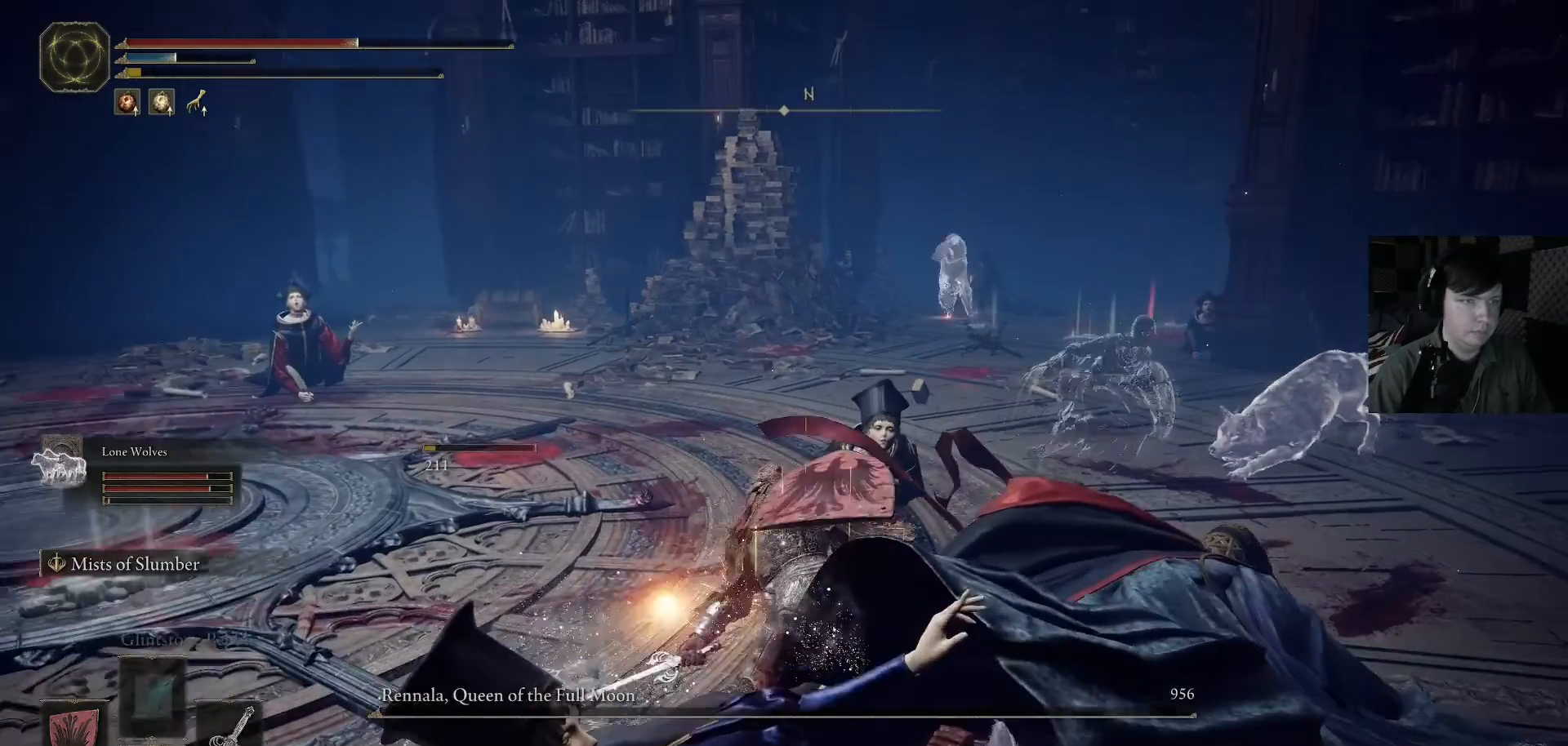
{"buttons": ["R1"], "left_stick": "up", "right_stick": "center", "events": [[33, "R1", "down"], [67, "left_stick", "up"], [67, "right_stick", "center"], [133, "R1", "up"], [133, "right_stick", "down-left"], [267, "R1", "down"], [367, "R1", "up"], [467, "R1", "down"], [500, "right_stick", "center"]]}
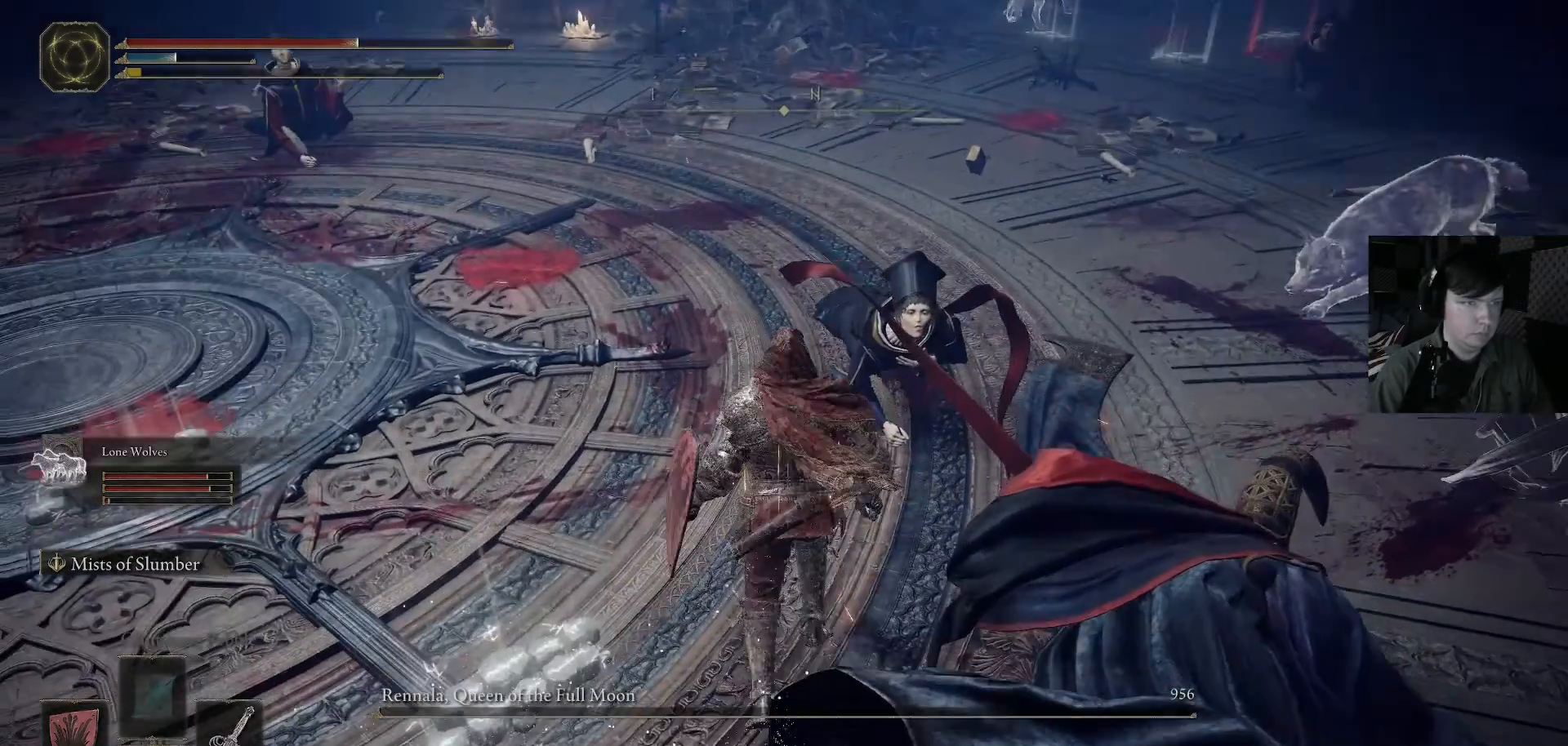
{"buttons": [], "left_stick": "center", "right_stick": "center", "events": [[67, "R1", "up"], [367, "left_stick", "center"]]}